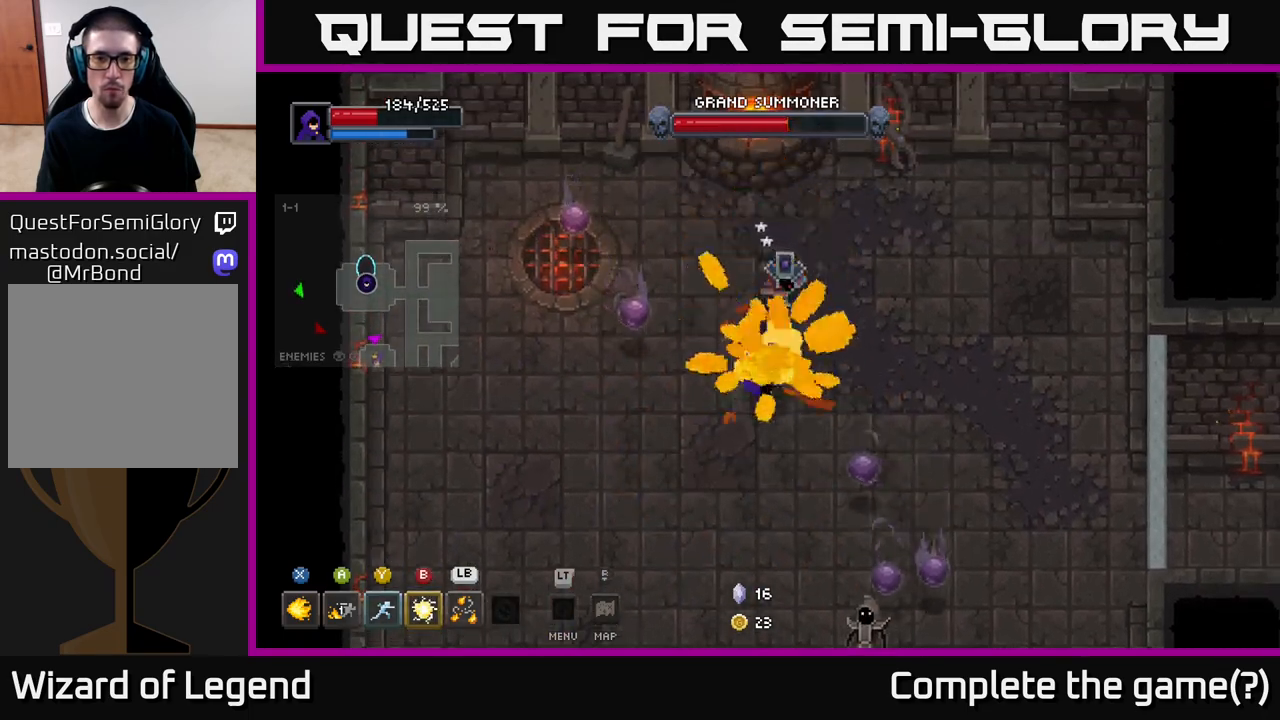
Gameplay with a controller (Xbox layout); each line is a JSON object with the inputs held at the frame after it. "events" lists button and stick changes between this image and that frame as [ms after this image, input, new state], when the widget could be followed in between.
{"buttons": [], "left_stick": "down-left", "right_stick": "center", "events": [[100, "X", "up"], [200, "left_stick", "left"], [267, "L1", "down"], [383, "L1", "up"], [383, "left_stick", "down-left"]]}
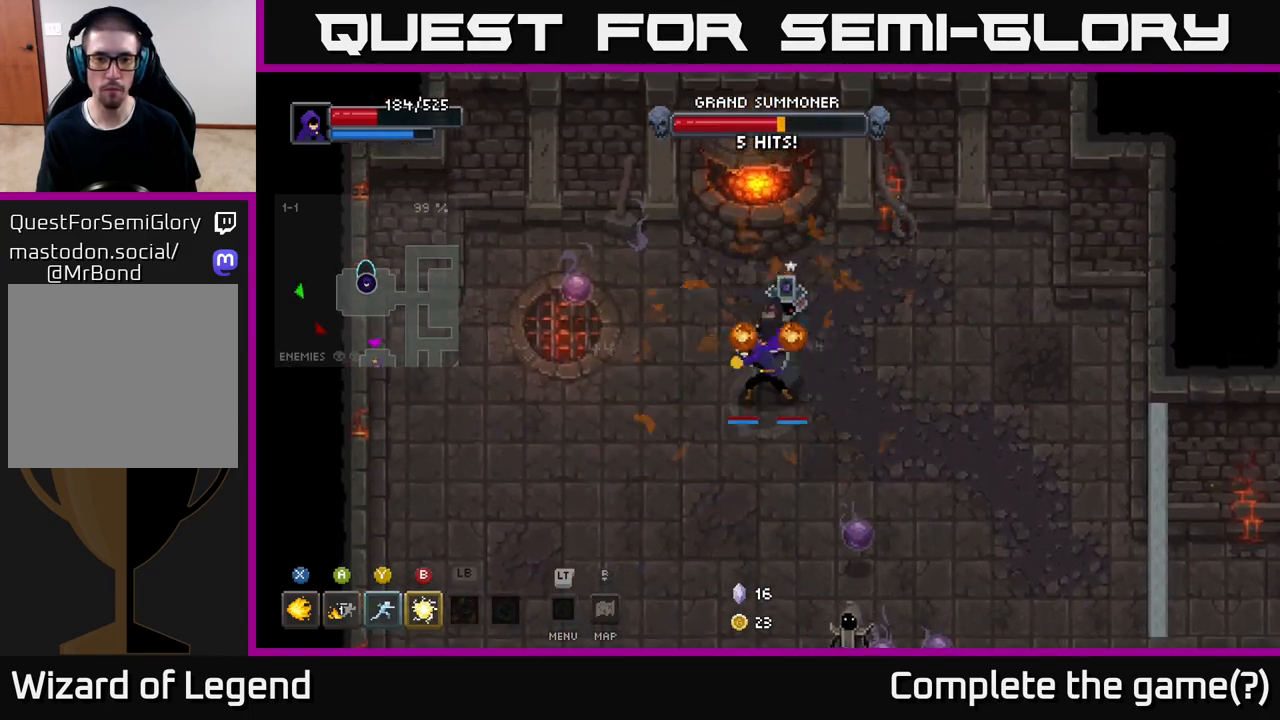
{"buttons": [], "left_stick": "down", "right_stick": "center", "events": [[233, "L1", "down"], [317, "L1", "up"], [483, "left_stick", "down"]]}
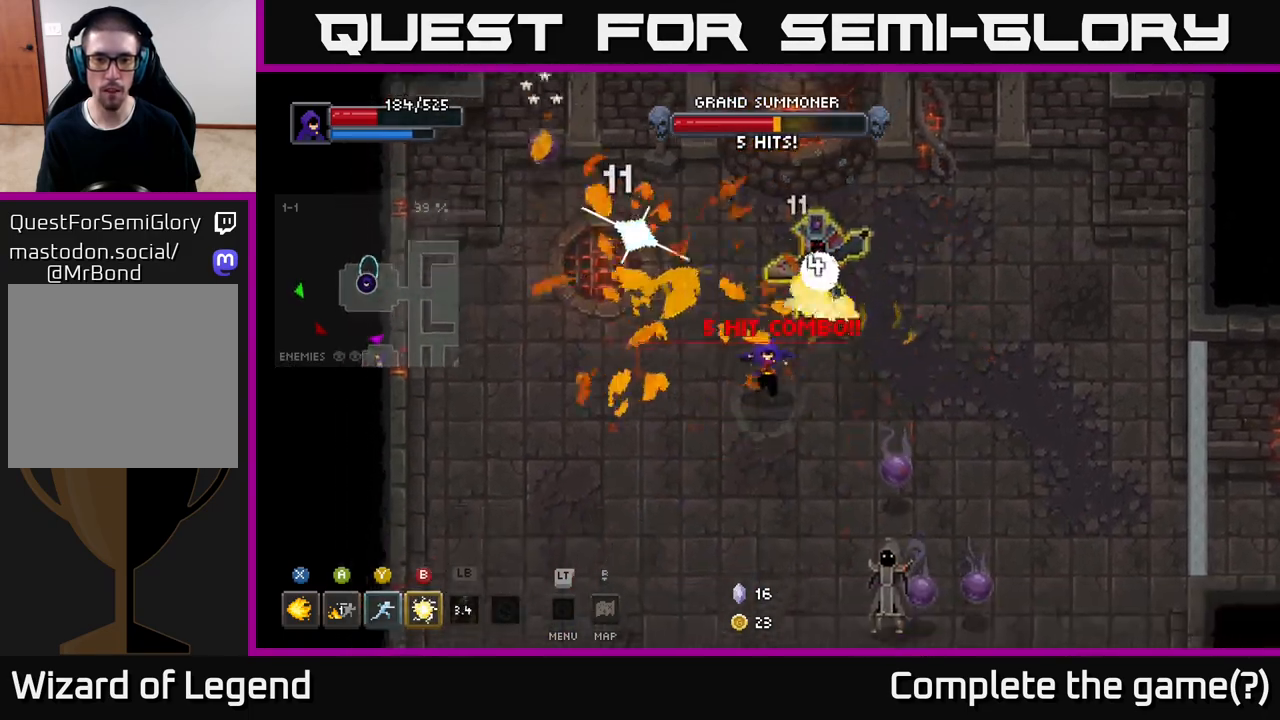
{"buttons": ["X"], "left_stick": "down-right", "right_stick": "center", "events": [[150, "left_stick", "down-right"], [217, "X", "down"]]}
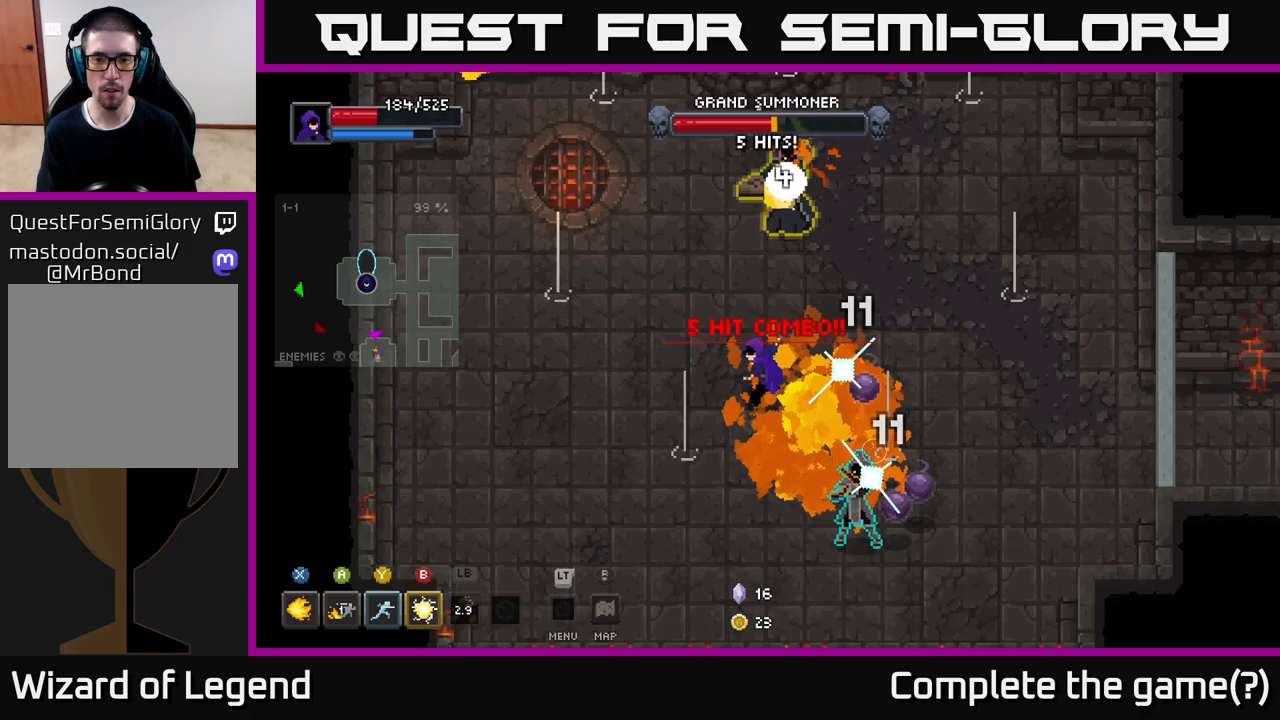
{"buttons": ["X"], "left_stick": "down-right", "right_stick": "center", "events": []}
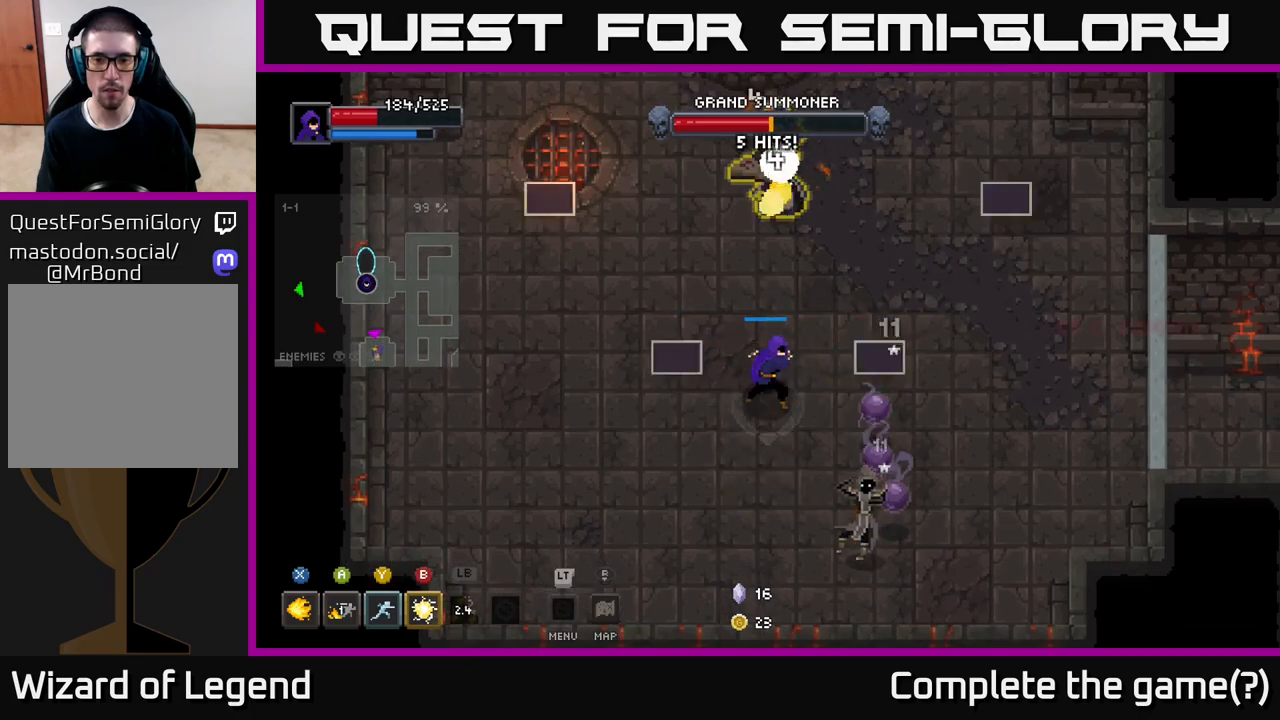
{"buttons": [], "left_stick": "down", "right_stick": "center", "events": [[17, "left_stick", "center"], [200, "left_stick", "down"], [317, "X", "up"]]}
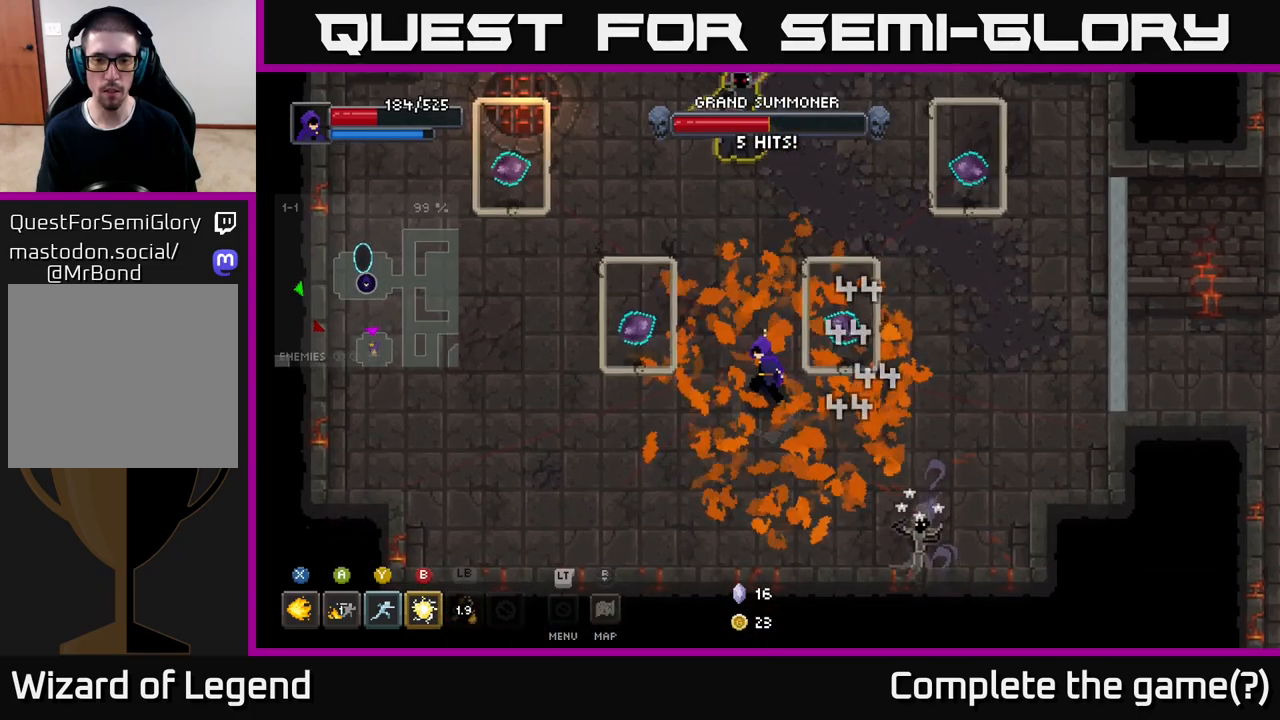
{"buttons": ["X"], "left_stick": "down-right", "right_stick": "center", "events": [[283, "left_stick", "down-right"], [350, "X", "down"]]}
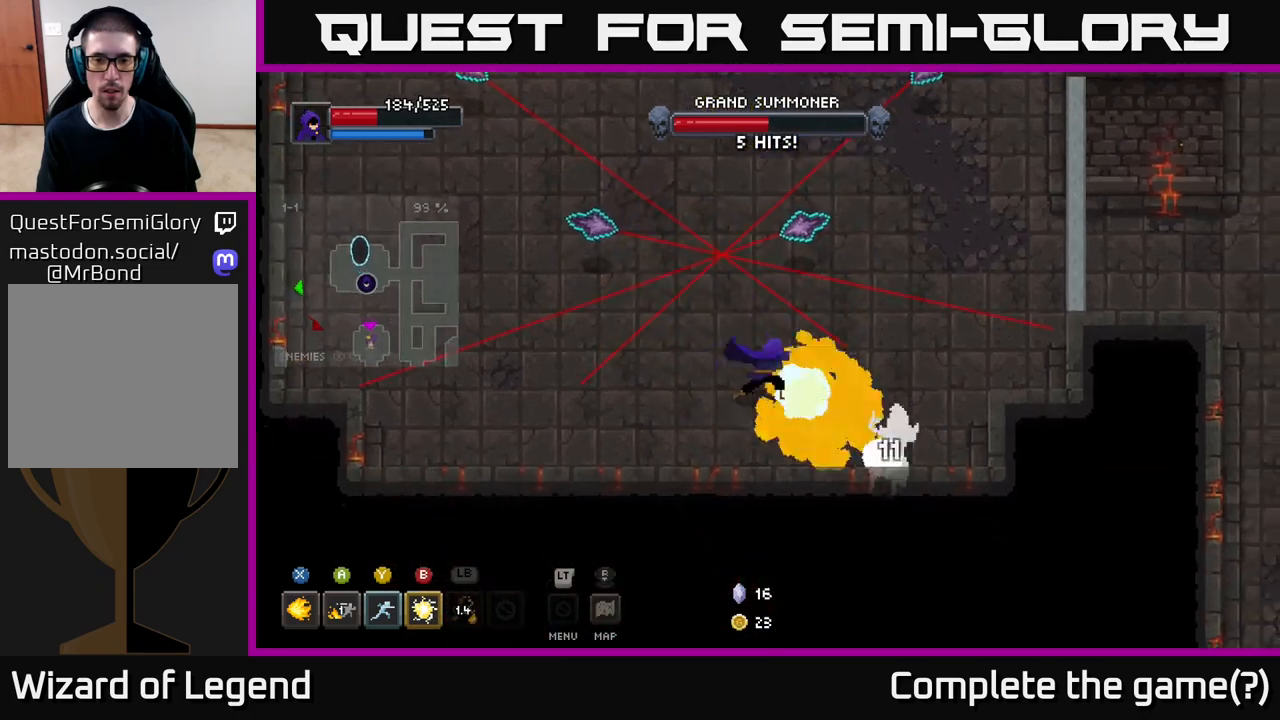
{"buttons": ["X"], "left_stick": "up", "right_stick": "center", "events": [[350, "left_stick", "center"], [400, "left_stick", "up-left"], [450, "left_stick", "up"]]}
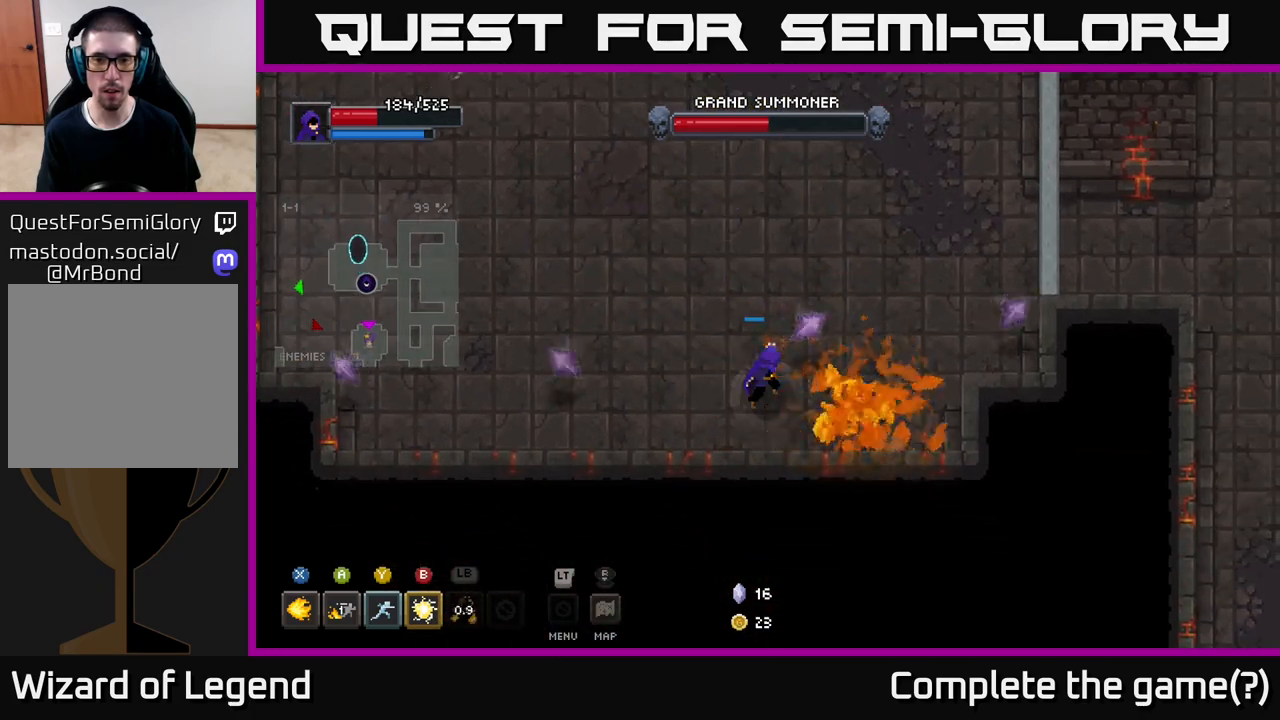
{"buttons": [], "left_stick": "up-right", "right_stick": "center", "events": [[217, "left_stick", "up-right"], [417, "X", "up"]]}
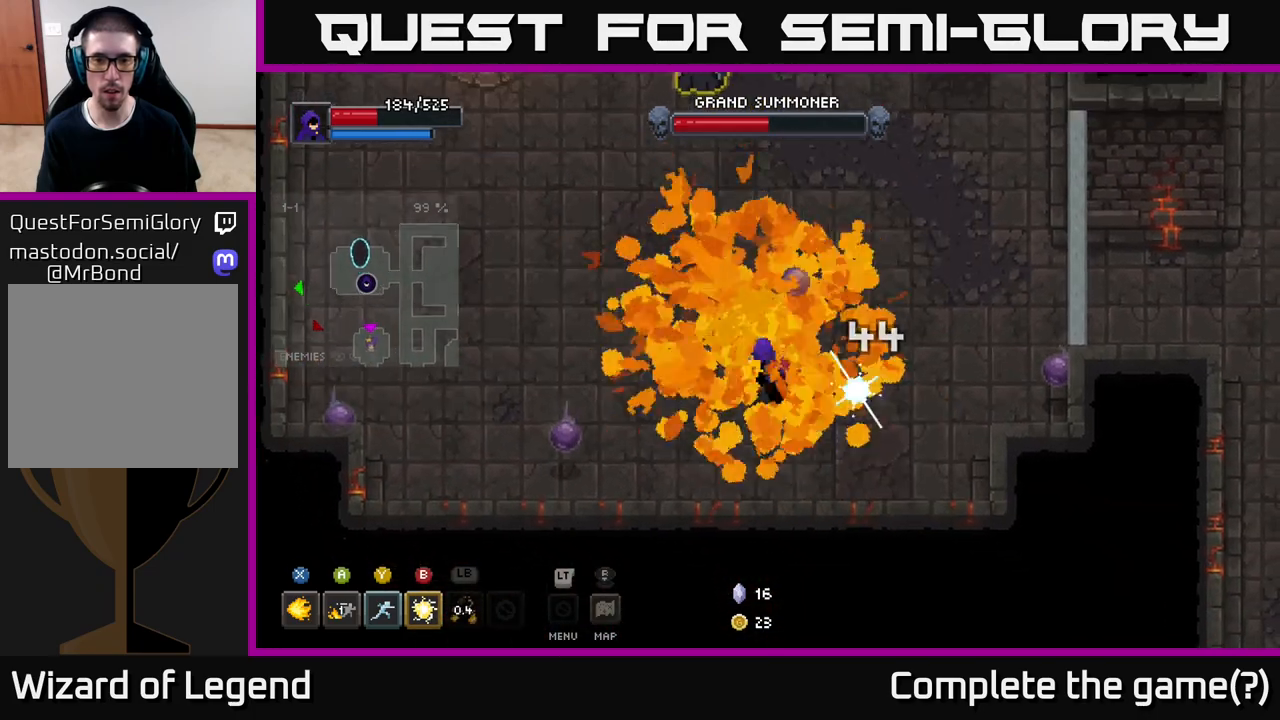
{"buttons": [], "left_stick": "right", "right_stick": "center", "events": [[50, "left_stick", "right"]]}
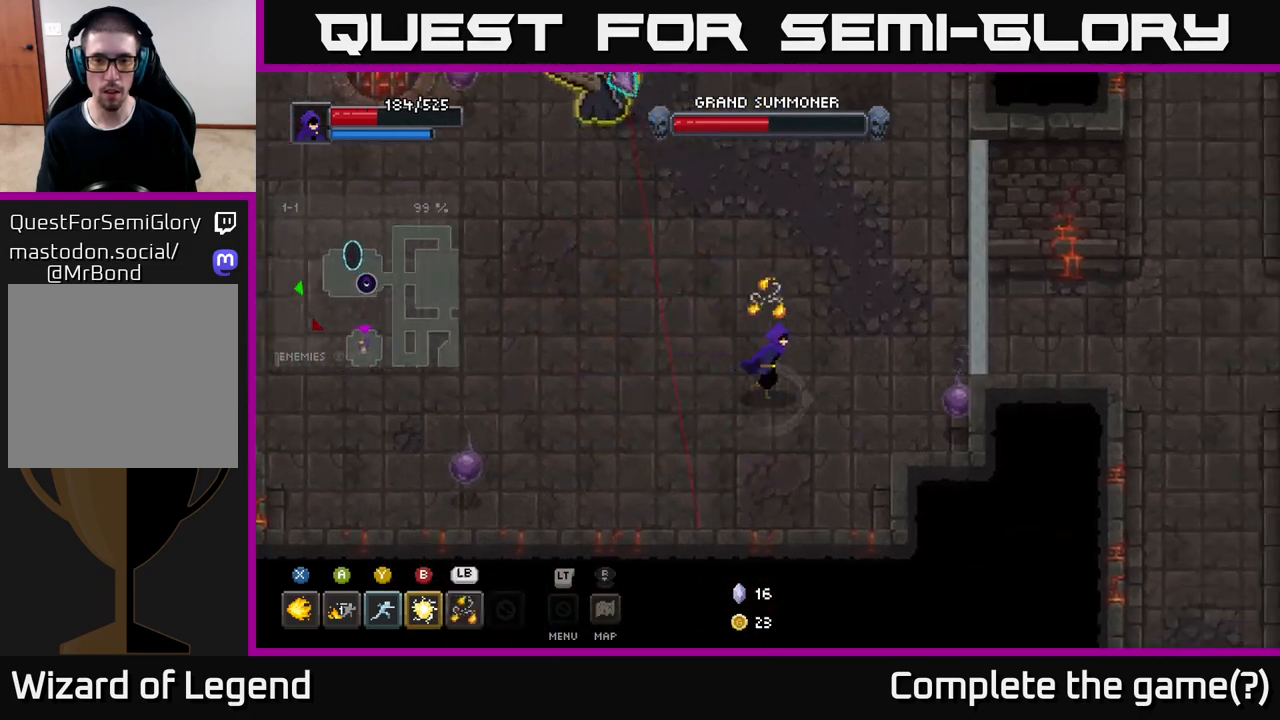
{"buttons": [], "left_stick": "up-left", "right_stick": "center", "events": [[150, "X", "down"], [233, "X", "up"], [350, "left_stick", "up"], [400, "left_stick", "up-left"]]}
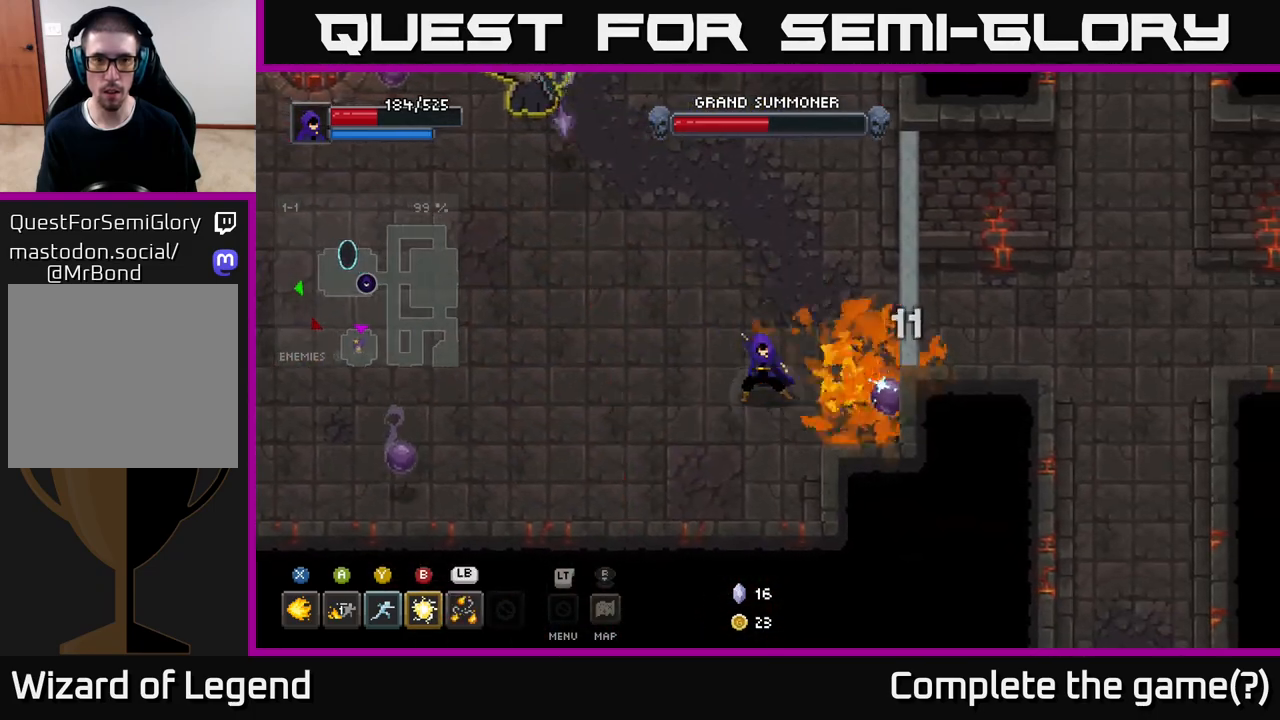
{"buttons": [], "left_stick": "left", "right_stick": "center", "events": [[67, "left_stick", "up"], [383, "left_stick", "left"]]}
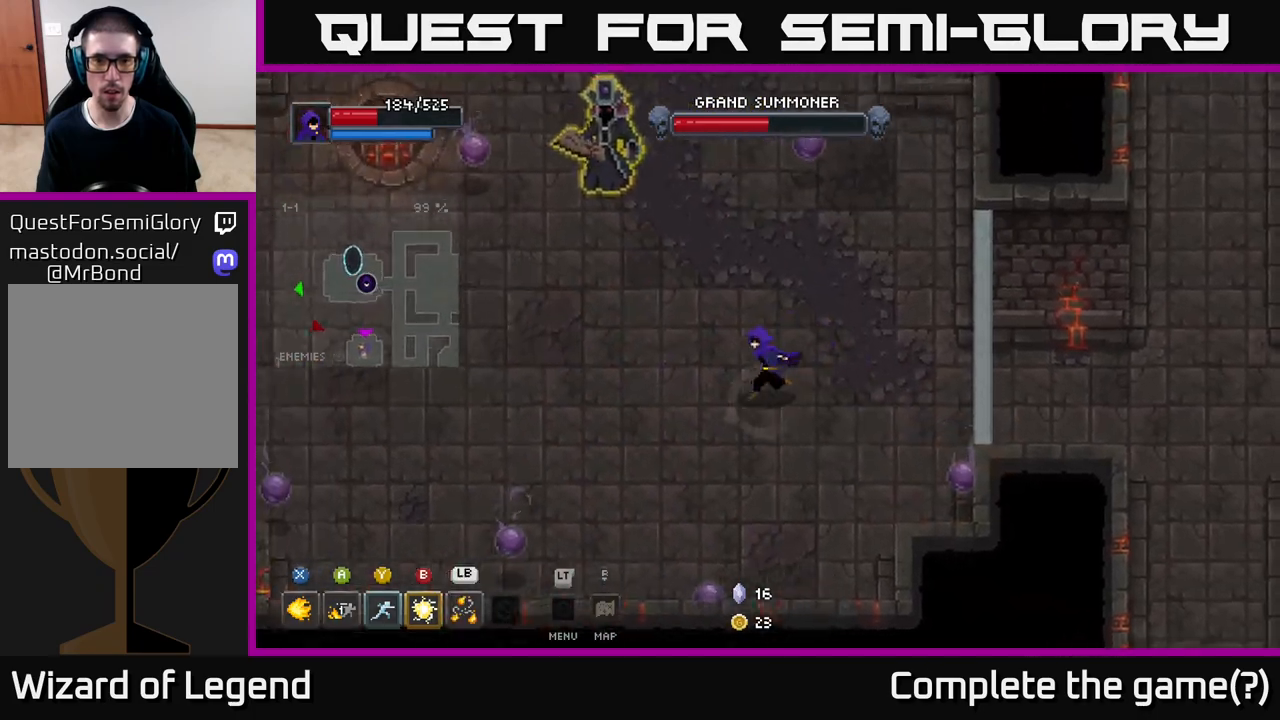
{"buttons": ["X"], "left_stick": "down-left", "right_stick": "center", "events": [[17, "left_stick", "down-left"], [367, "X", "down"]]}
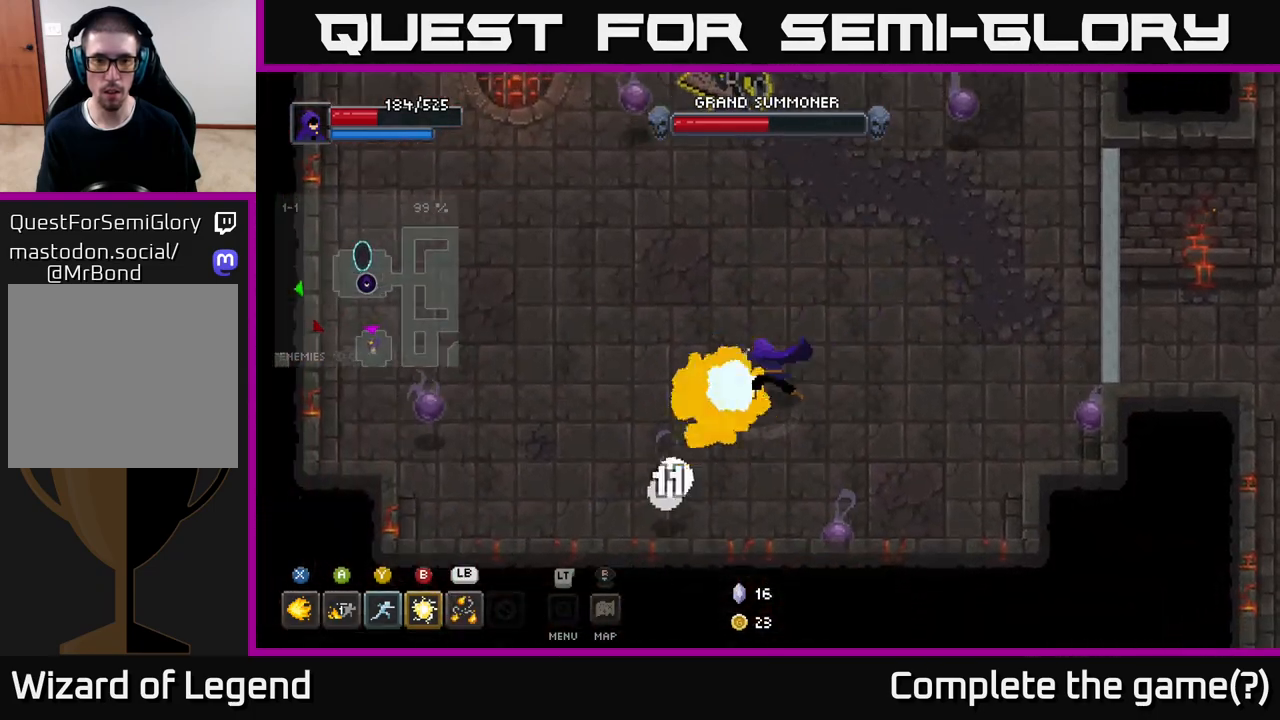
{"buttons": ["X"], "left_stick": "down", "right_stick": "center", "events": [[83, "left_stick", "down"]]}
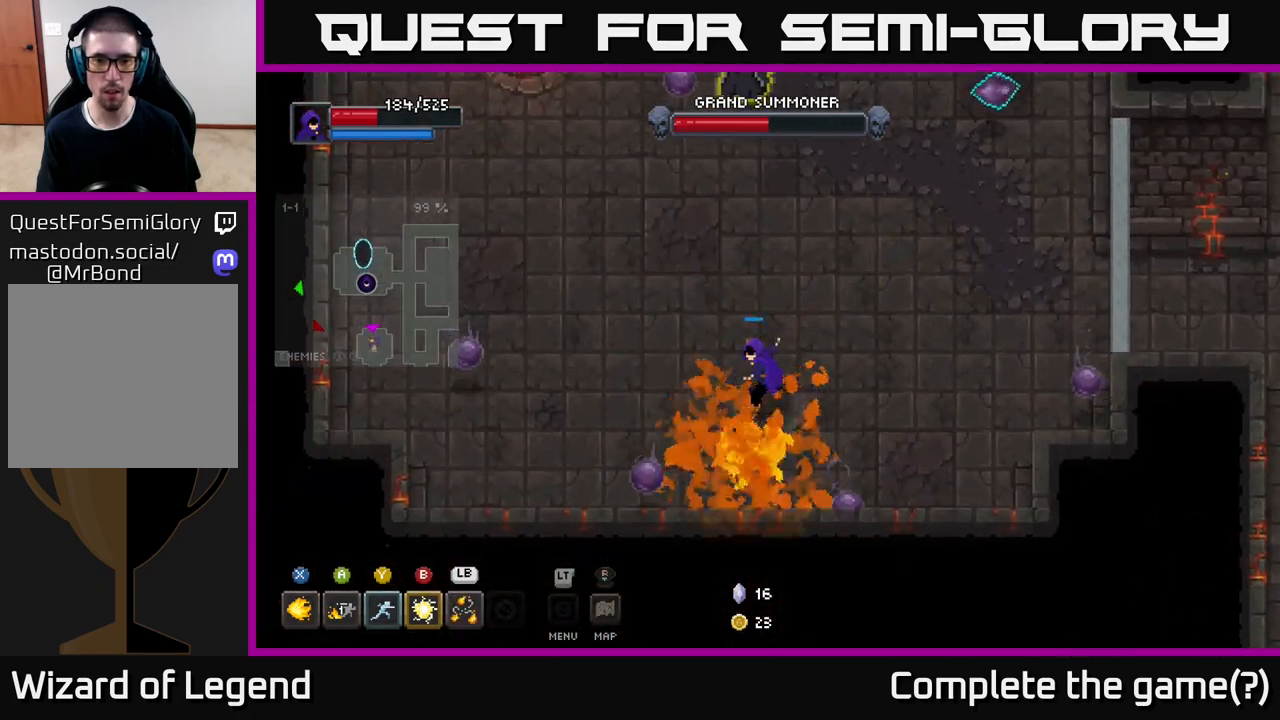
{"buttons": [], "left_stick": "up-left", "right_stick": "center", "events": [[433, "X", "up"], [433, "left_stick", "up-left"]]}
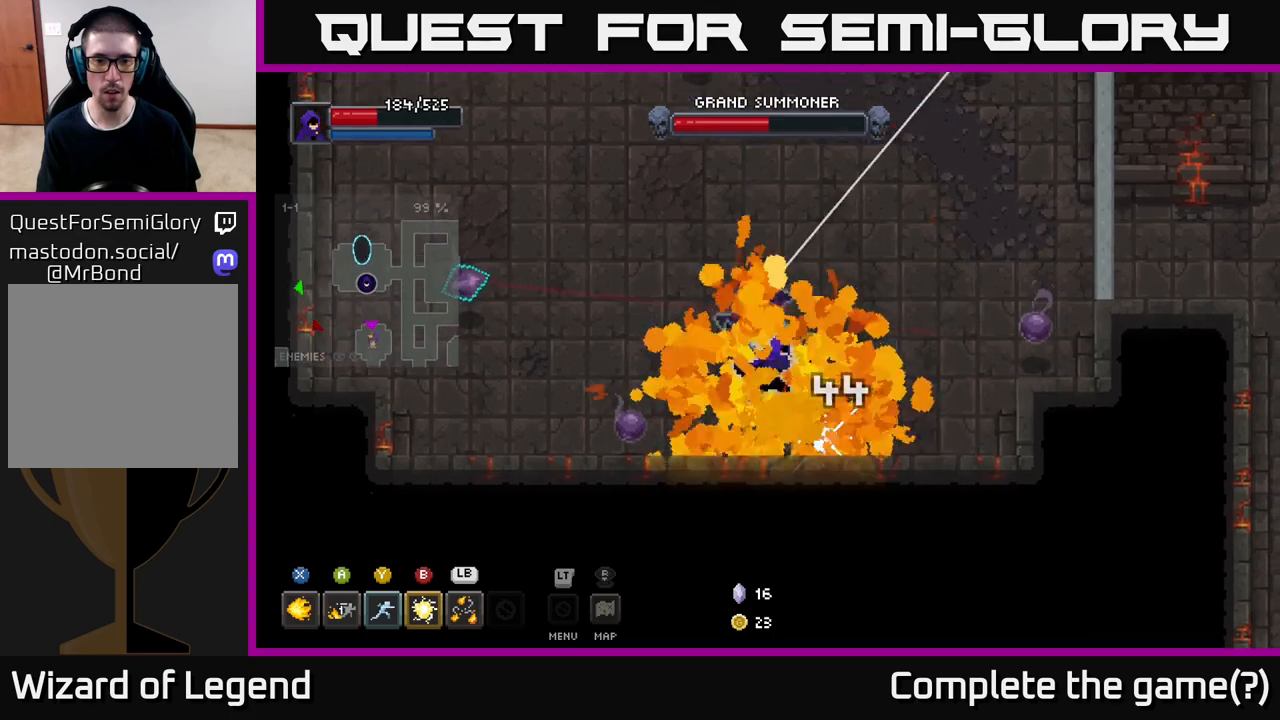
{"buttons": [], "left_stick": "up-left", "right_stick": "center", "events": [[400, "A", "down"], [483, "A", "up"]]}
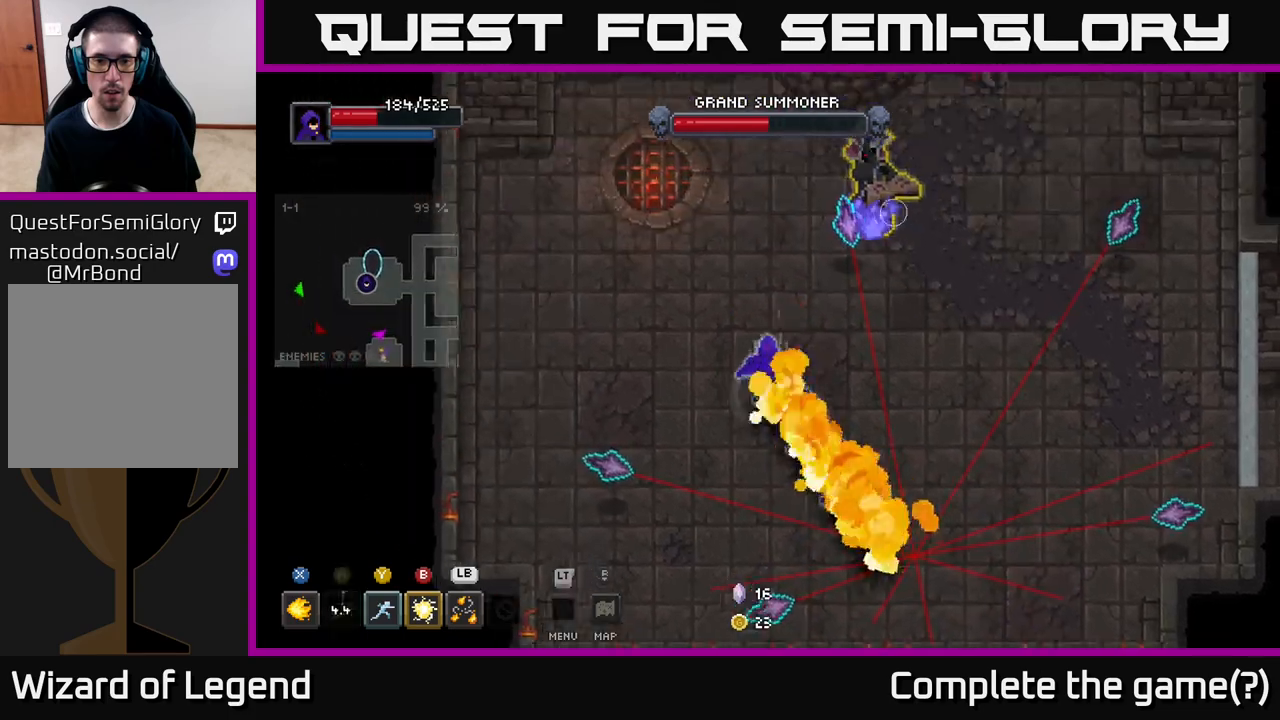
{"buttons": ["X"], "left_stick": "up-right", "right_stick": "center", "events": [[267, "left_stick", "up"], [383, "left_stick", "up-right"], [467, "X", "down"]]}
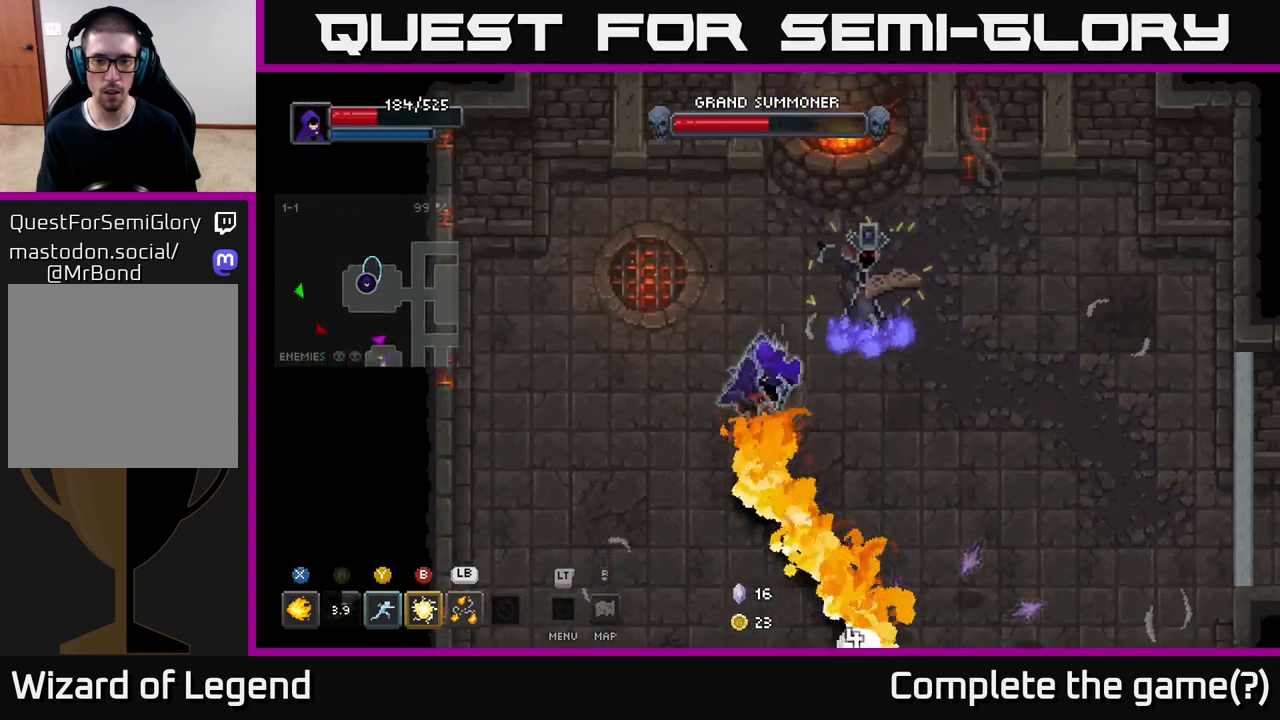
{"buttons": ["X"], "left_stick": "up-right", "right_stick": "center", "events": []}
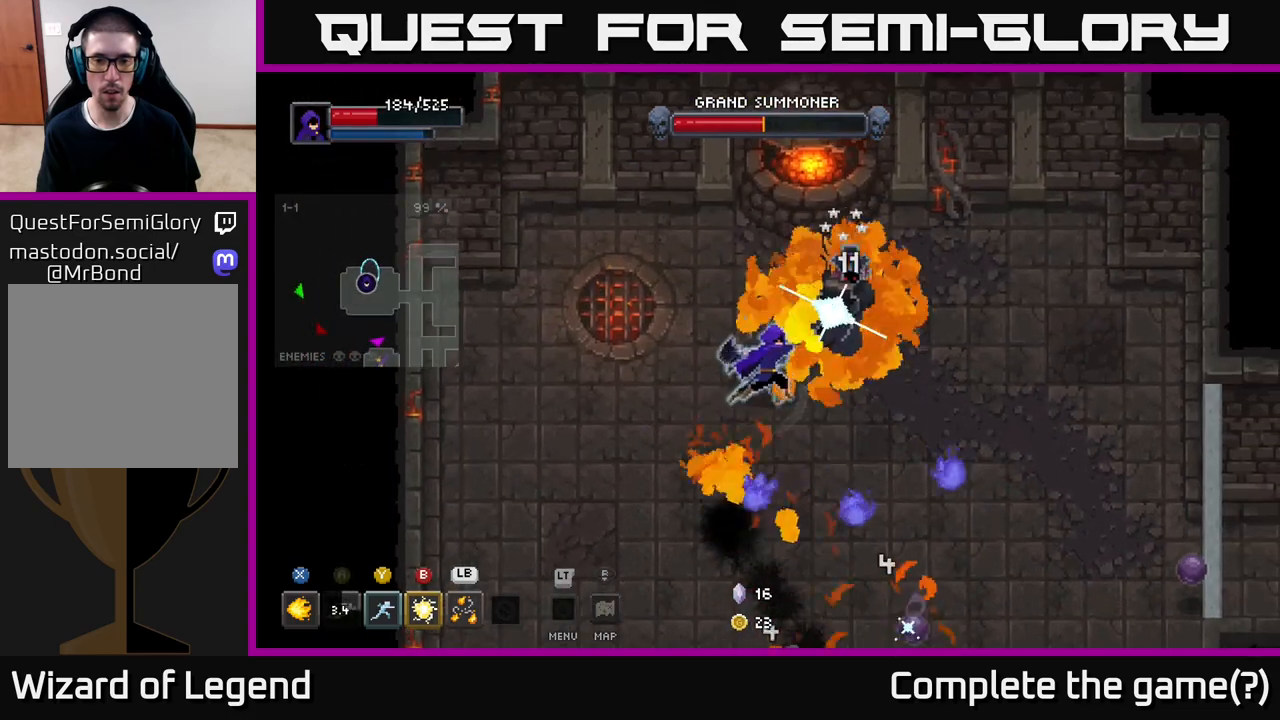
{"buttons": ["X"], "left_stick": "center", "right_stick": "center", "events": [[217, "left_stick", "center"]]}
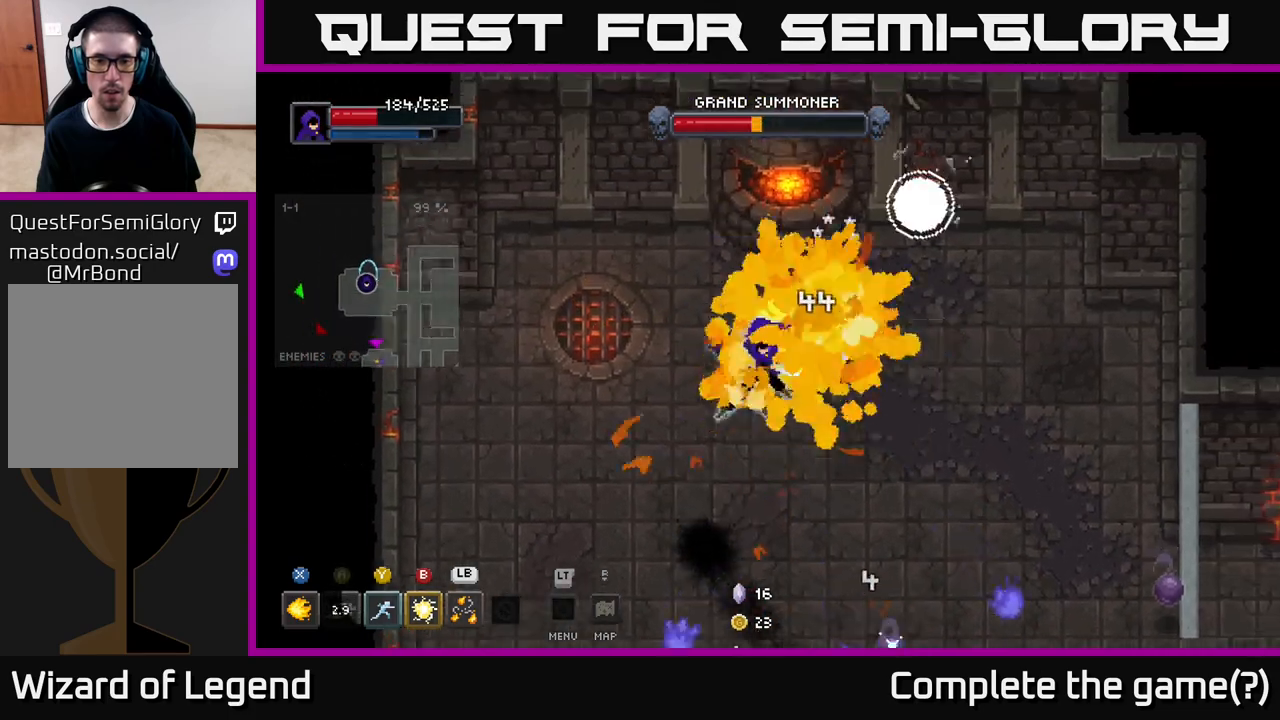
{"buttons": [], "left_stick": "center", "right_stick": "center", "events": [[17, "X", "up"], [33, "left_stick", "up-right"], [167, "B", "down"], [317, "B", "up"], [333, "left_stick", "center"]]}
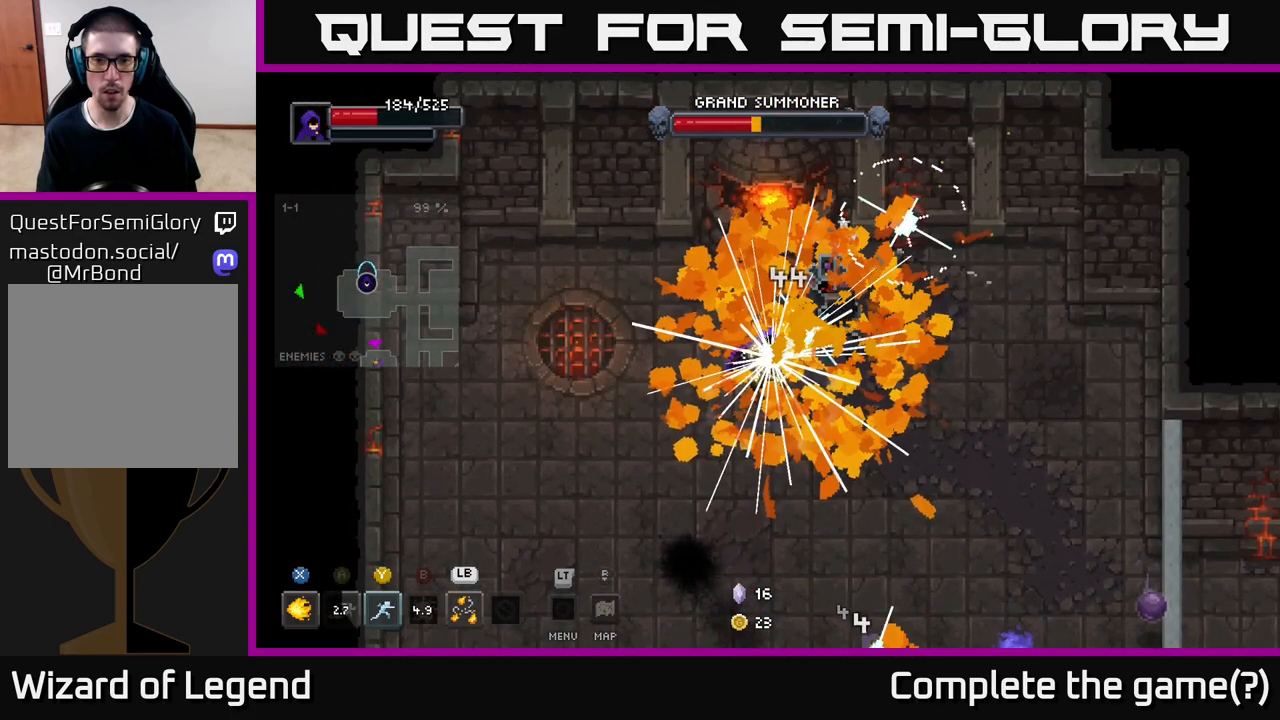
{"buttons": [], "left_stick": "center", "right_stick": "center", "events": []}
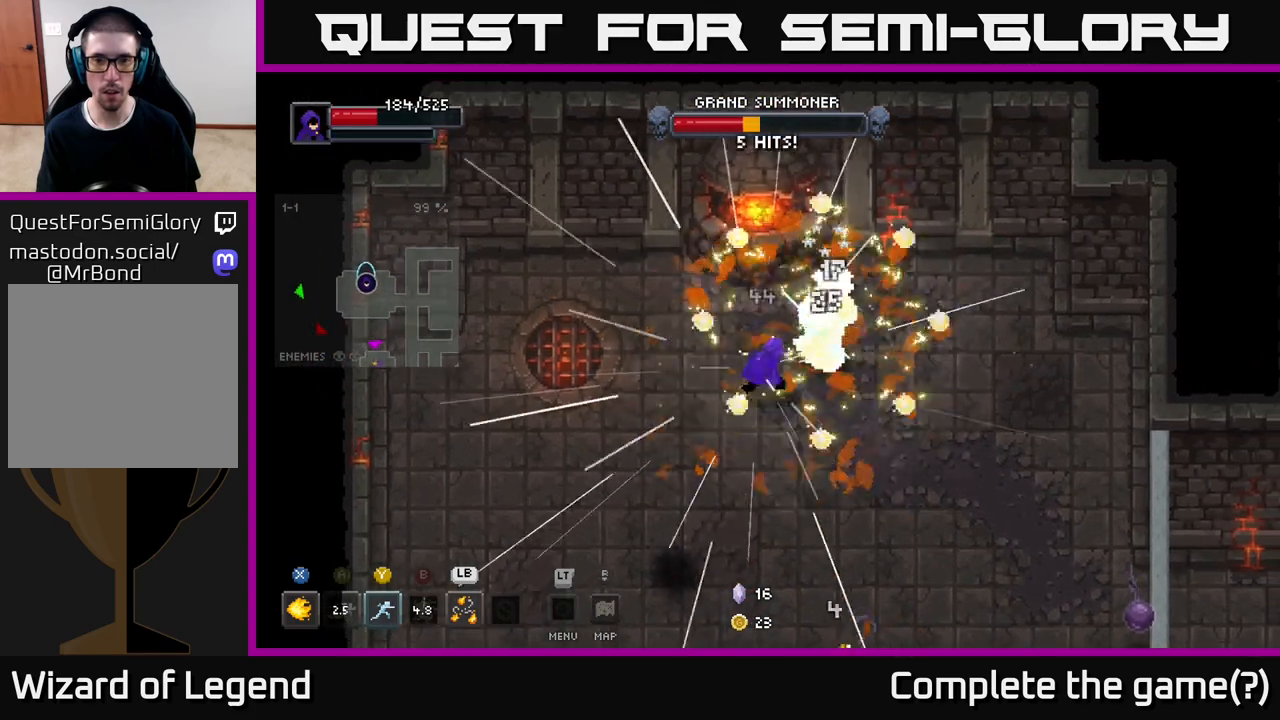
{"buttons": [], "left_stick": "center", "right_stick": "center", "events": [[133, "left_stick", "right"], [200, "Y", "down"], [267, "left_stick", "center"], [333, "Y", "up"]]}
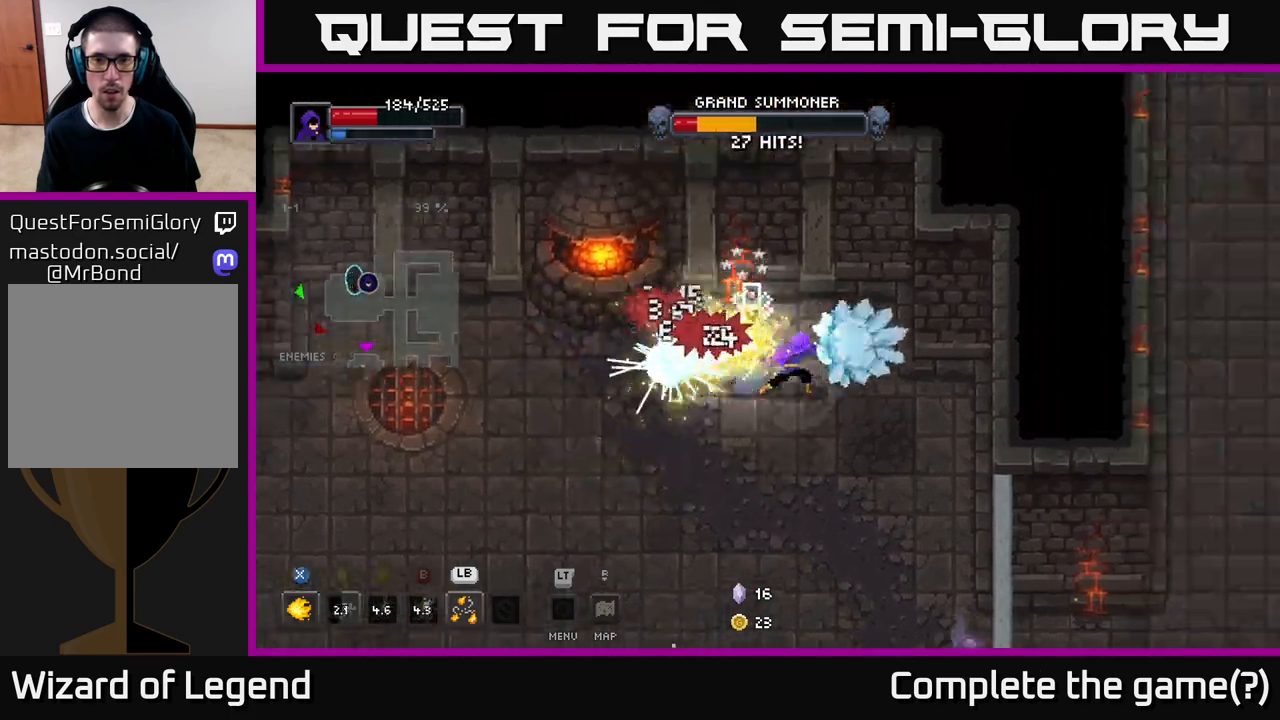
{"buttons": ["X"], "left_stick": "left", "right_stick": "center", "events": [[183, "left_stick", "down-right"], [317, "left_stick", "left"], [383, "X", "down"]]}
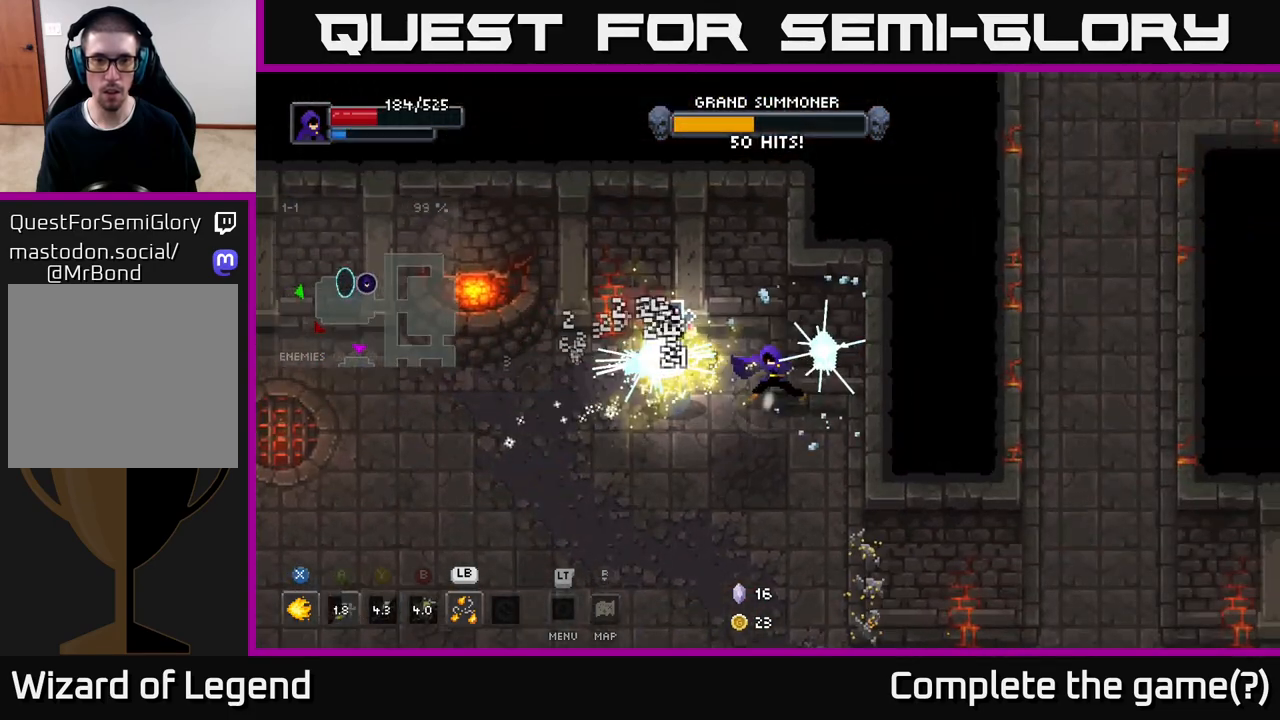
{"buttons": [], "left_stick": "center", "right_stick": "center", "events": [[267, "left_stick", "center"], [367, "X", "up"]]}
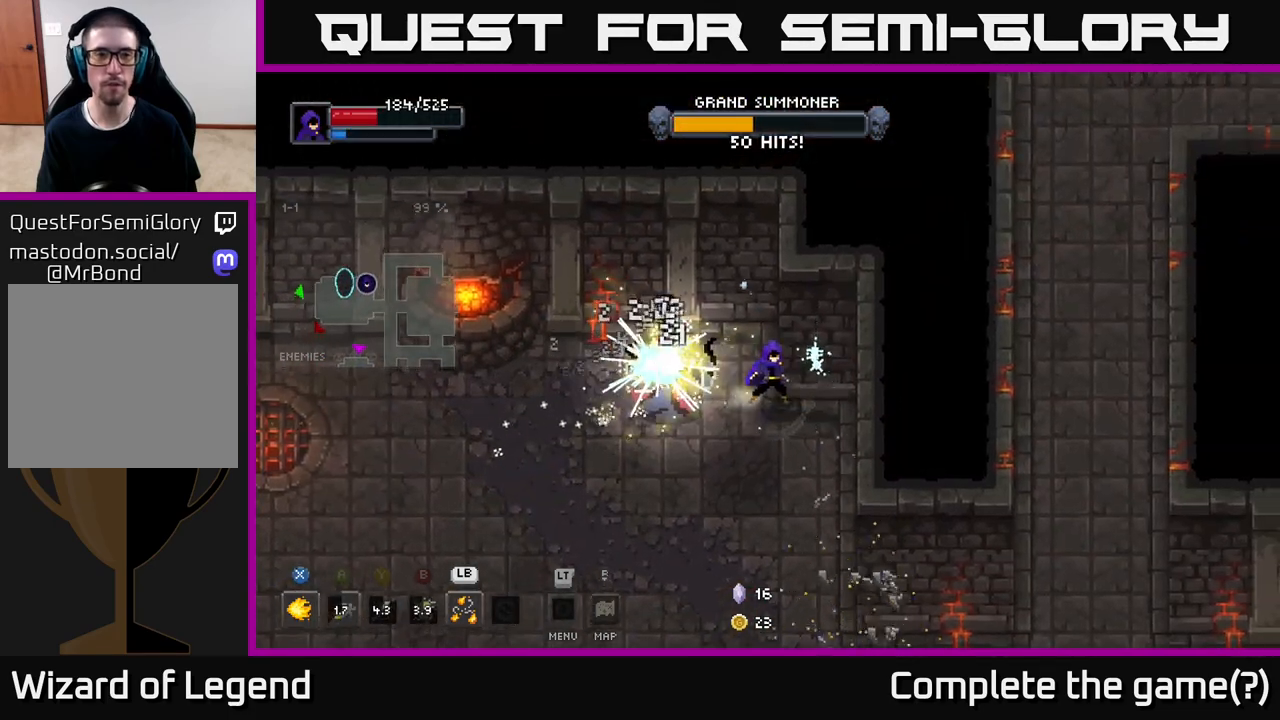
{"buttons": [], "left_stick": "down", "right_stick": "center", "events": [[83, "left_stick", "down-left"], [300, "left_stick", "down"]]}
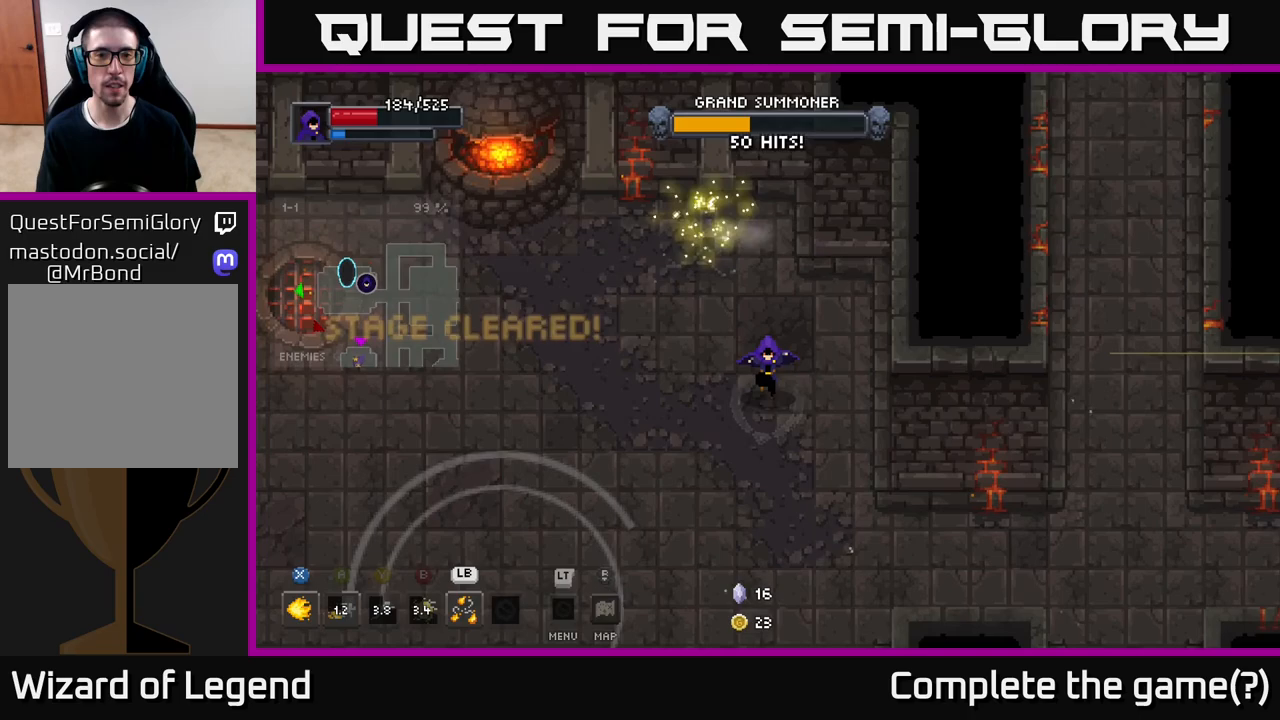
{"buttons": ["X"], "left_stick": "down-left", "right_stick": "center", "events": [[83, "left_stick", "down-left"], [467, "X", "down"]]}
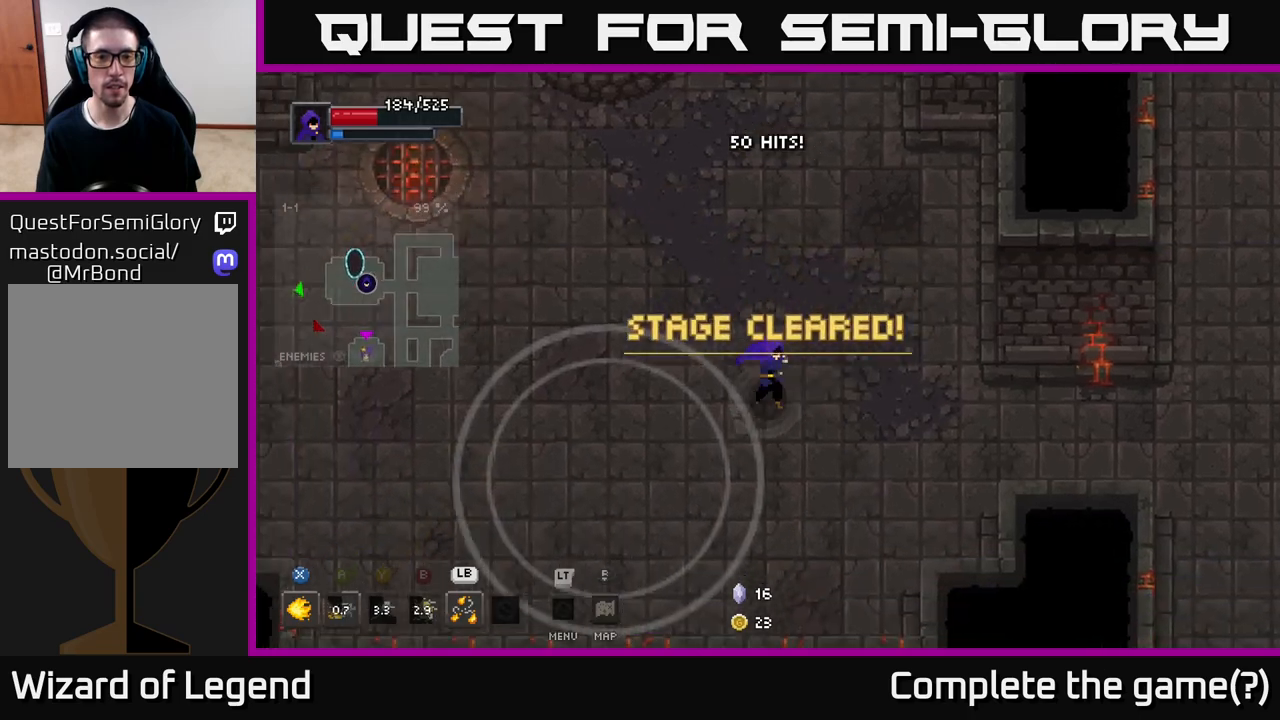
{"buttons": ["X"], "left_stick": "left", "right_stick": "center", "events": [[250, "left_stick", "left"]]}
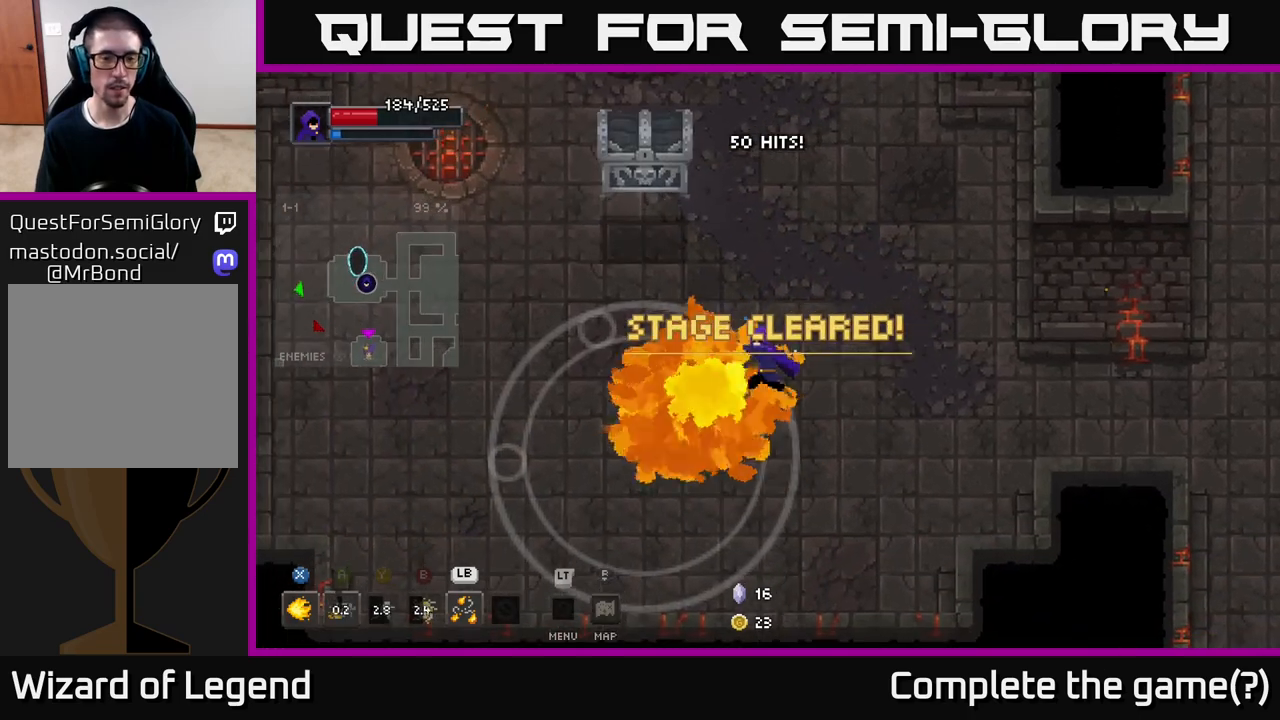
{"buttons": ["X"], "left_stick": "up-left", "right_stick": "center", "events": [[150, "left_stick", "center"], [500, "left_stick", "up-left"]]}
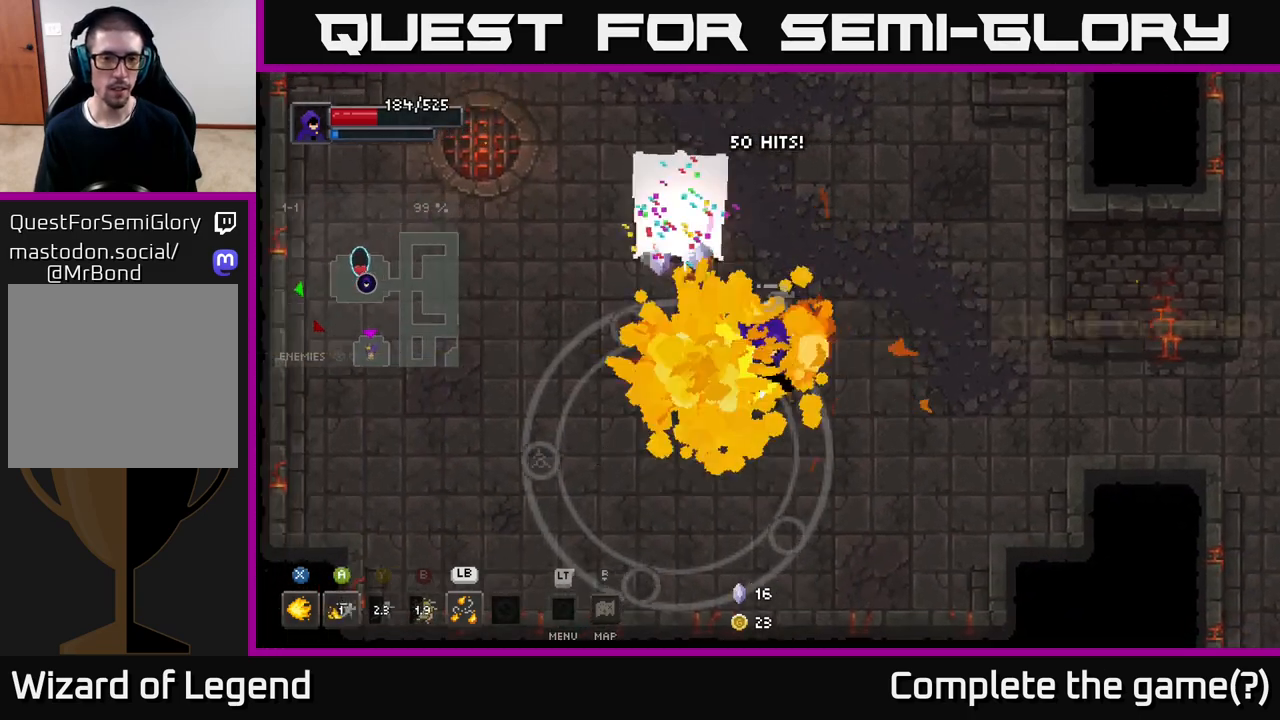
{"buttons": [], "left_stick": "up-left", "right_stick": "center", "events": [[50, "X", "up"], [67, "left_stick", "up"], [400, "left_stick", "up-left"]]}
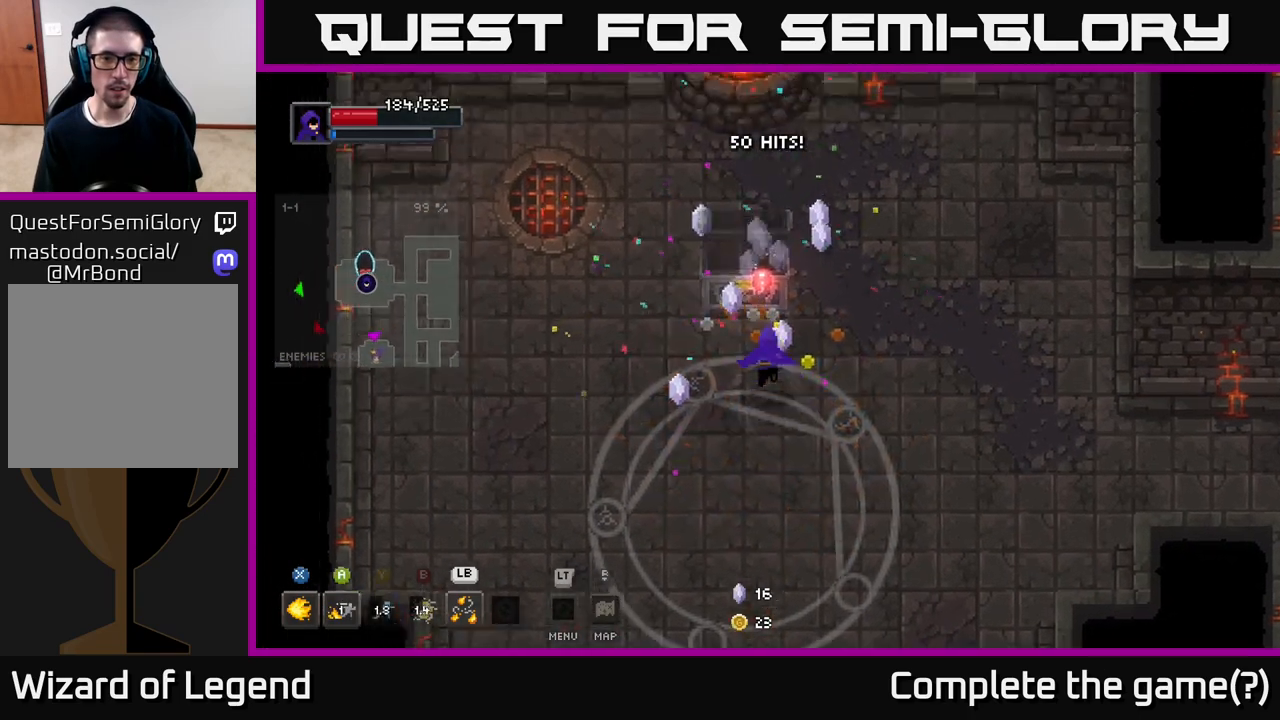
{"buttons": [], "left_stick": "center", "right_stick": "center", "events": [[100, "left_stick", "center"]]}